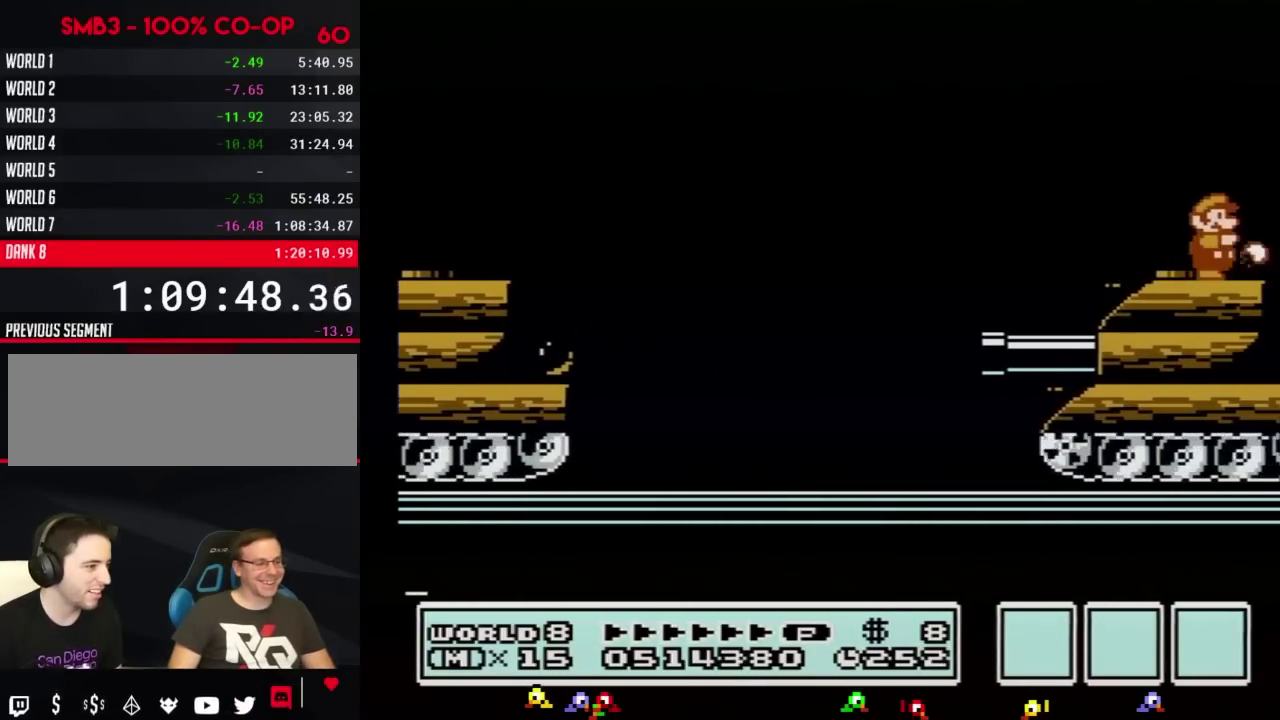
Gameplay with a controller (Nintendo layout); each line is a JSON object with the inputs held at the frame after it. "events" lists button and stick changes between this image and that frame as [ms after this image, input, new state], when the widget could be followed in between. Not read: L3 R3.
{"buttons": ["B", "DPAD_RIGHT"], "events": [[17, "B", "down"], [83, "B", "up"], [167, "B", "down"], [300, "B", "up"], [417, "B", "down"]]}
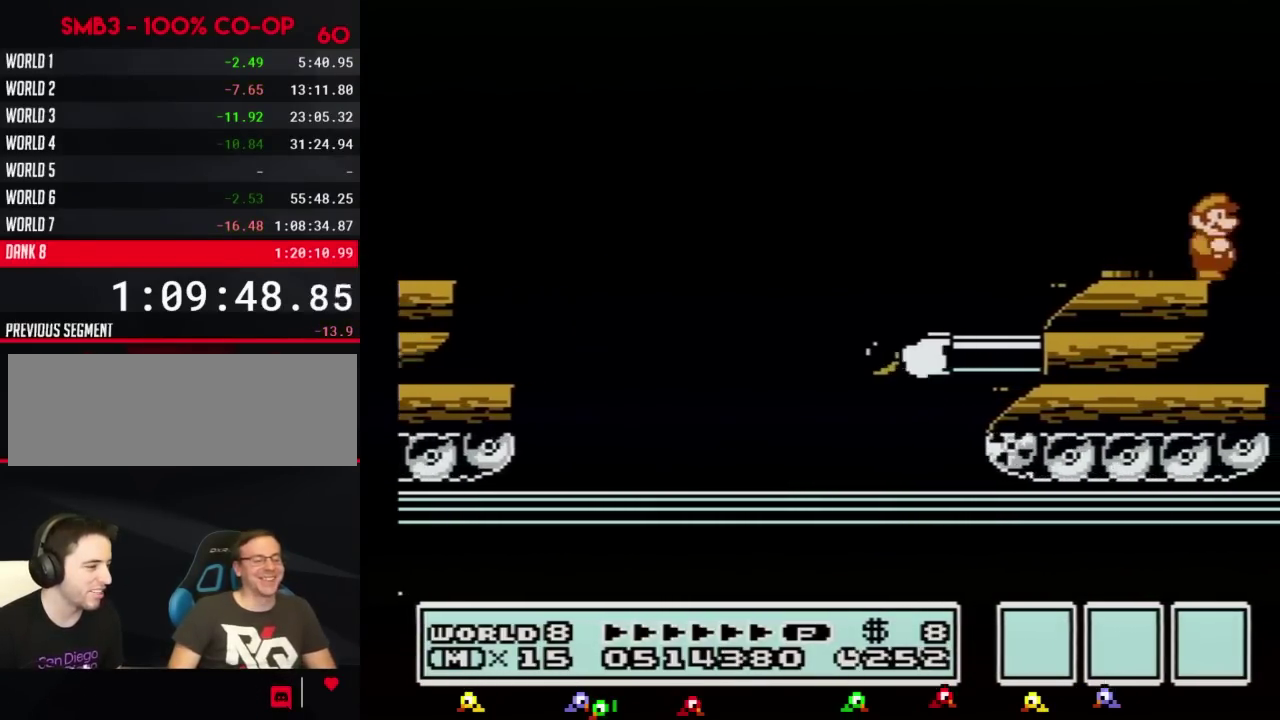
{"buttons": ["B"], "events": [[51, "B", "up"], [134, "B", "down"], [418, "DPAD_RIGHT", "up"]]}
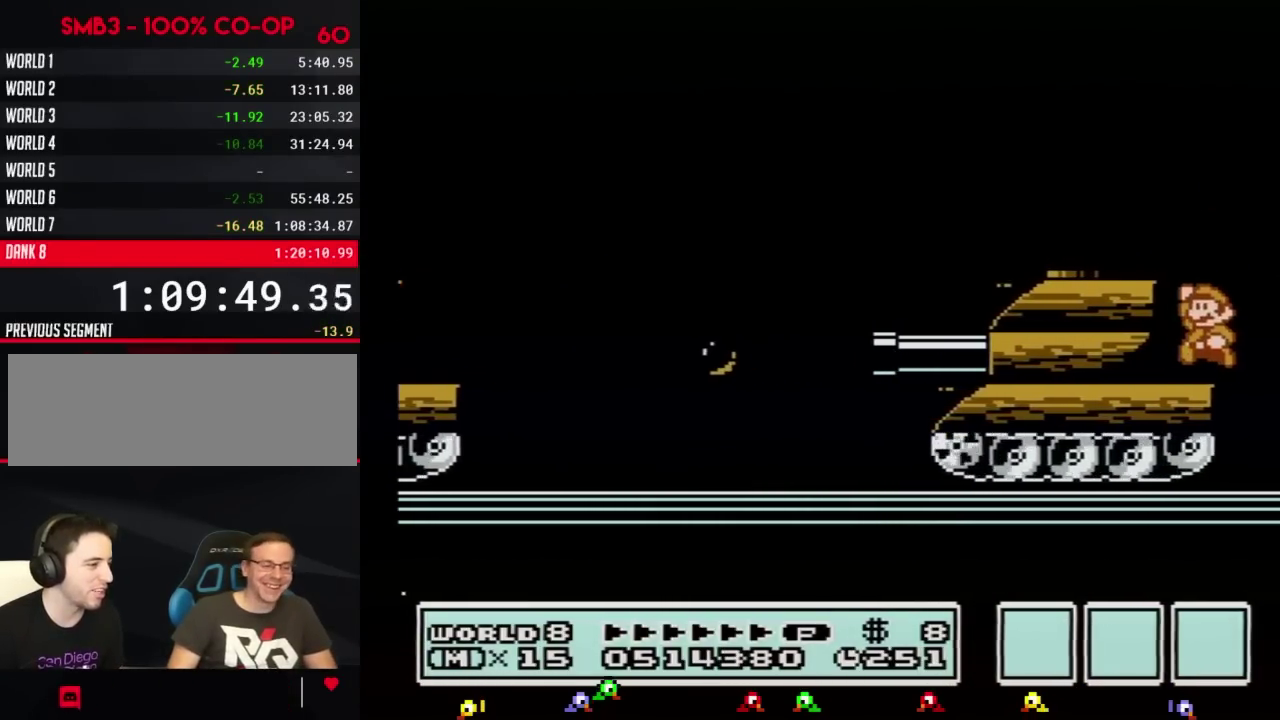
{"buttons": ["DPAD_LEFT"], "events": [[17, "DPAD_LEFT", "down"], [83, "A", "down"], [334, "A", "up"], [350, "B", "up"]]}
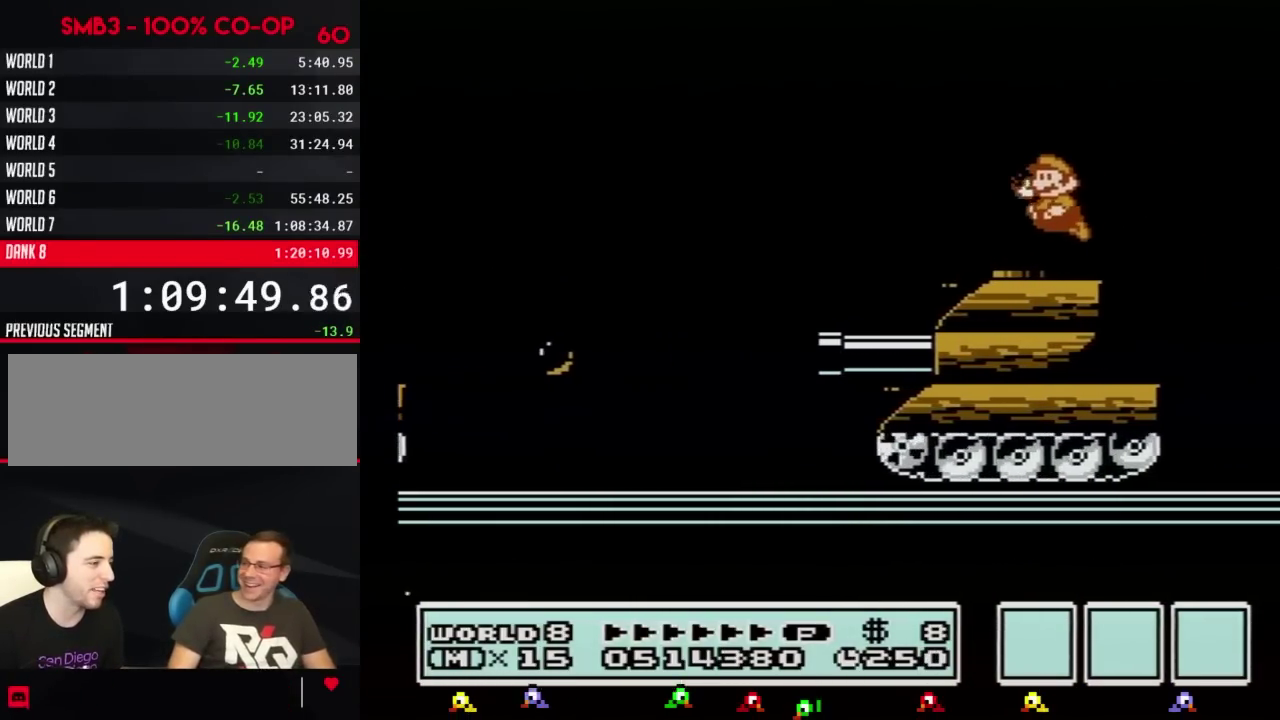
{"buttons": ["DPAD_RIGHT"], "events": [[17, "B", "down"], [267, "DPAD_LEFT", "up"], [334, "B", "up"], [334, "DPAD_RIGHT", "down"]]}
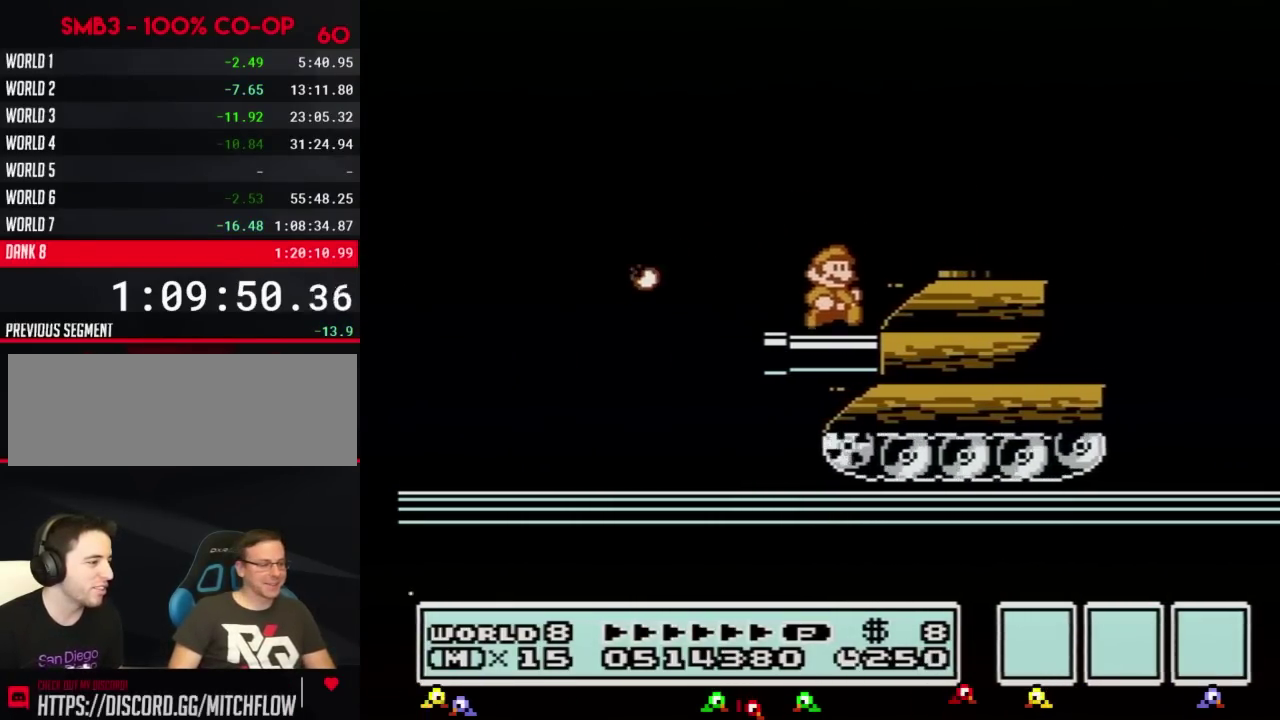
{"buttons": ["B"], "events": [[83, "DPAD_RIGHT", "up"], [267, "B", "down"], [350, "B", "up"], [450, "B", "down"]]}
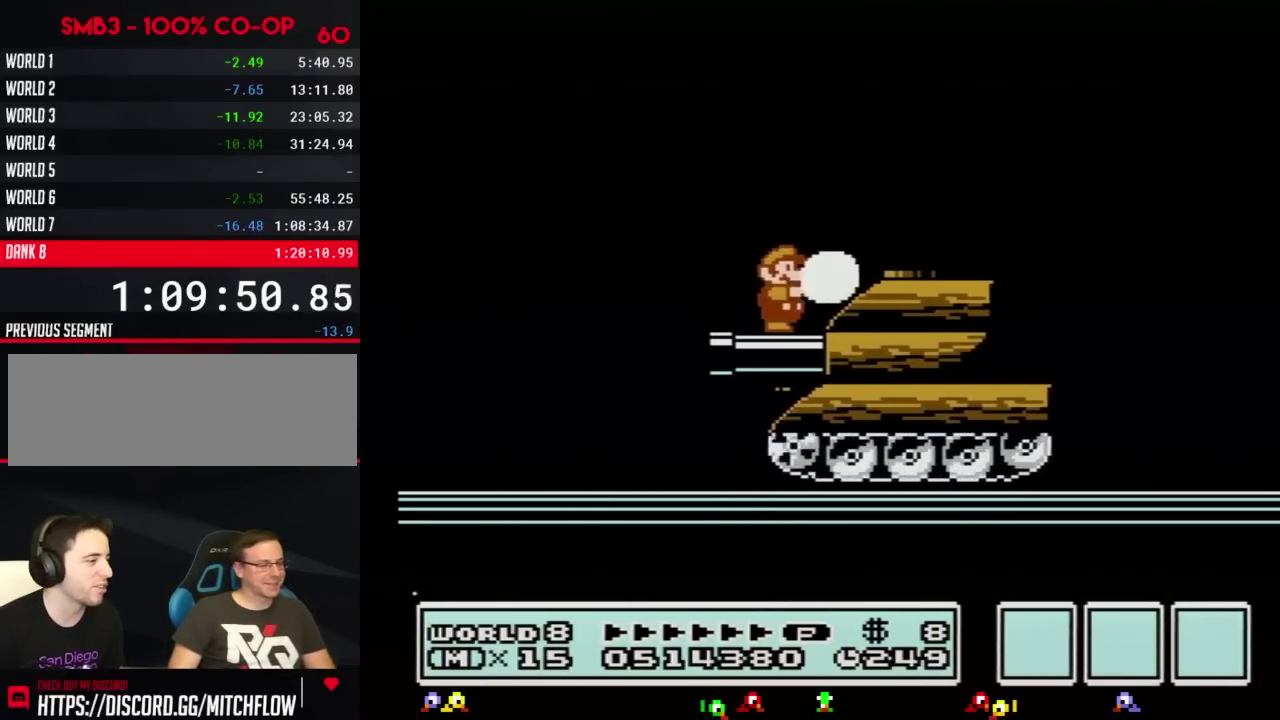
{"buttons": [], "events": [[51, "B", "up"], [167, "B", "down"], [234, "B", "up"], [384, "B", "down"], [451, "B", "up"]]}
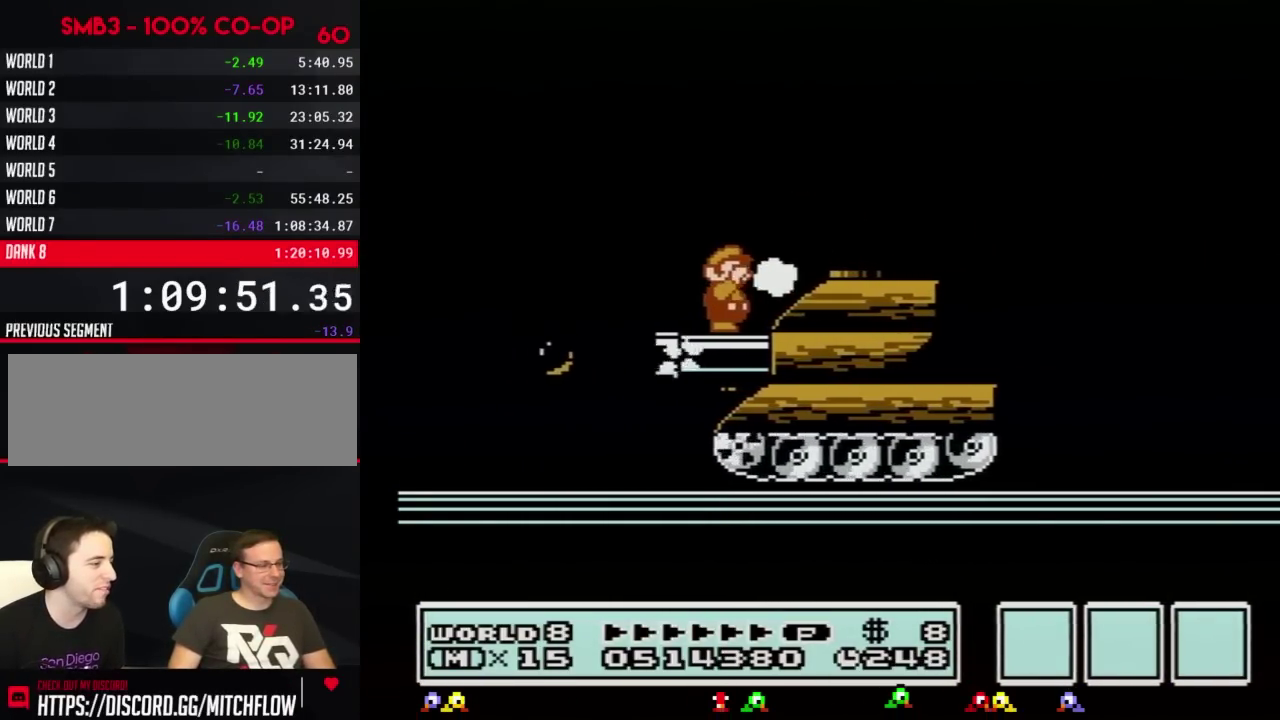
{"buttons": ["A", "B", "DPAD_RIGHT"], "events": [[67, "B", "down"], [417, "DPAD_RIGHT", "down"], [450, "A", "down"]]}
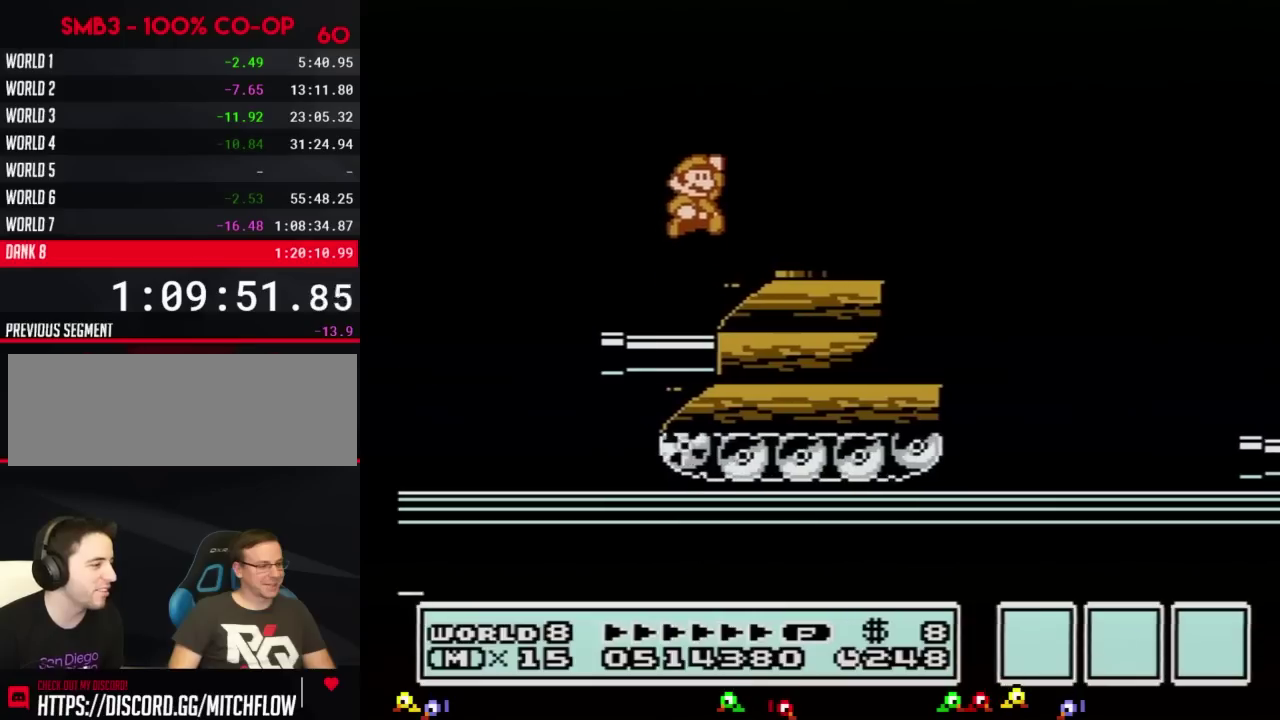
{"buttons": ["B", "DPAD_RIGHT"], "events": [[17, "A", "up"], [17, "B", "up"], [167, "B", "down"]]}
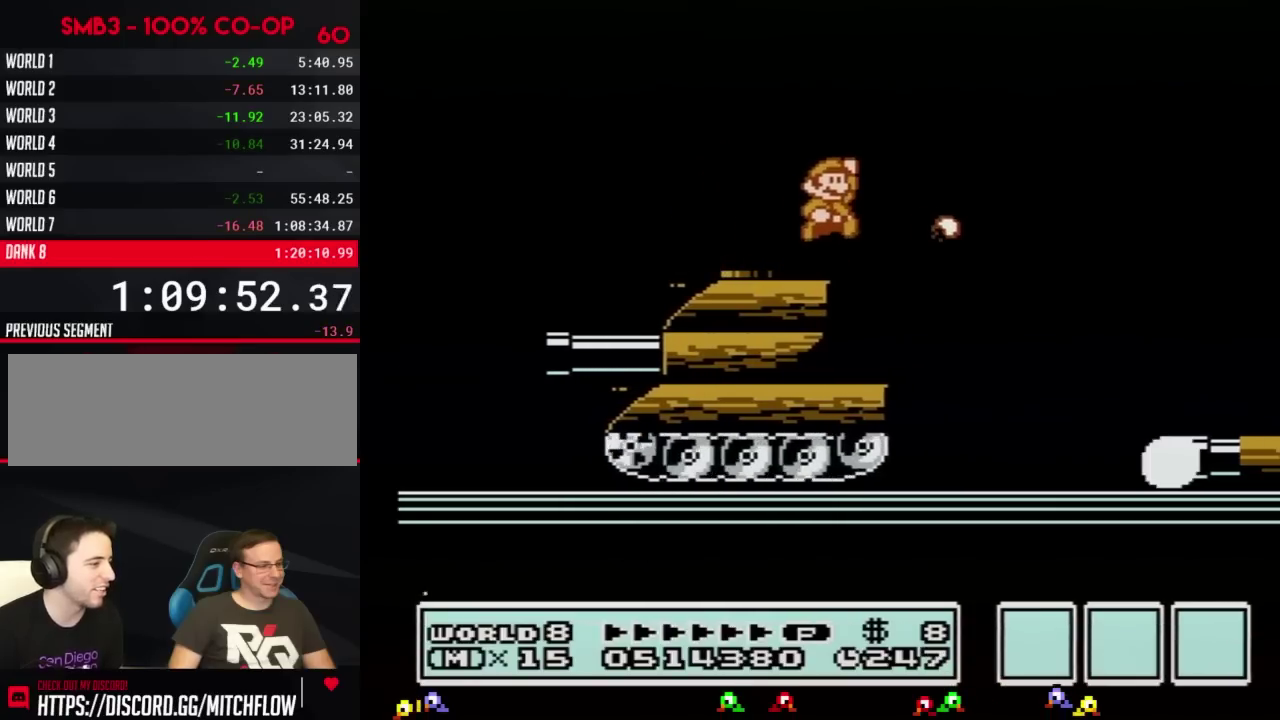
{"buttons": ["A", "B", "DPAD_RIGHT"], "events": [[50, "A", "down"]]}
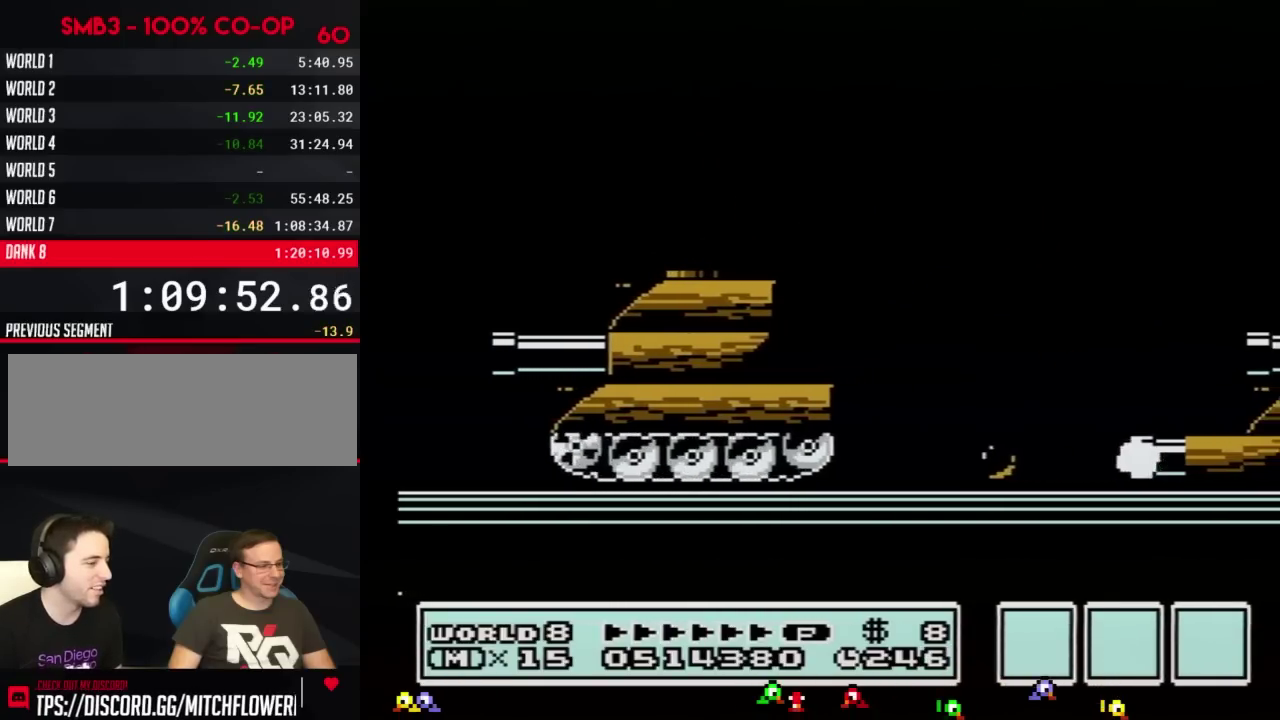
{"buttons": ["B"], "events": [[17, "A", "up"], [17, "B", "up"], [167, "DPAD_RIGHT", "up"], [201, "B", "down"], [267, "DPAD_LEFT", "down"], [317, "DPAD_LEFT", "up"]]}
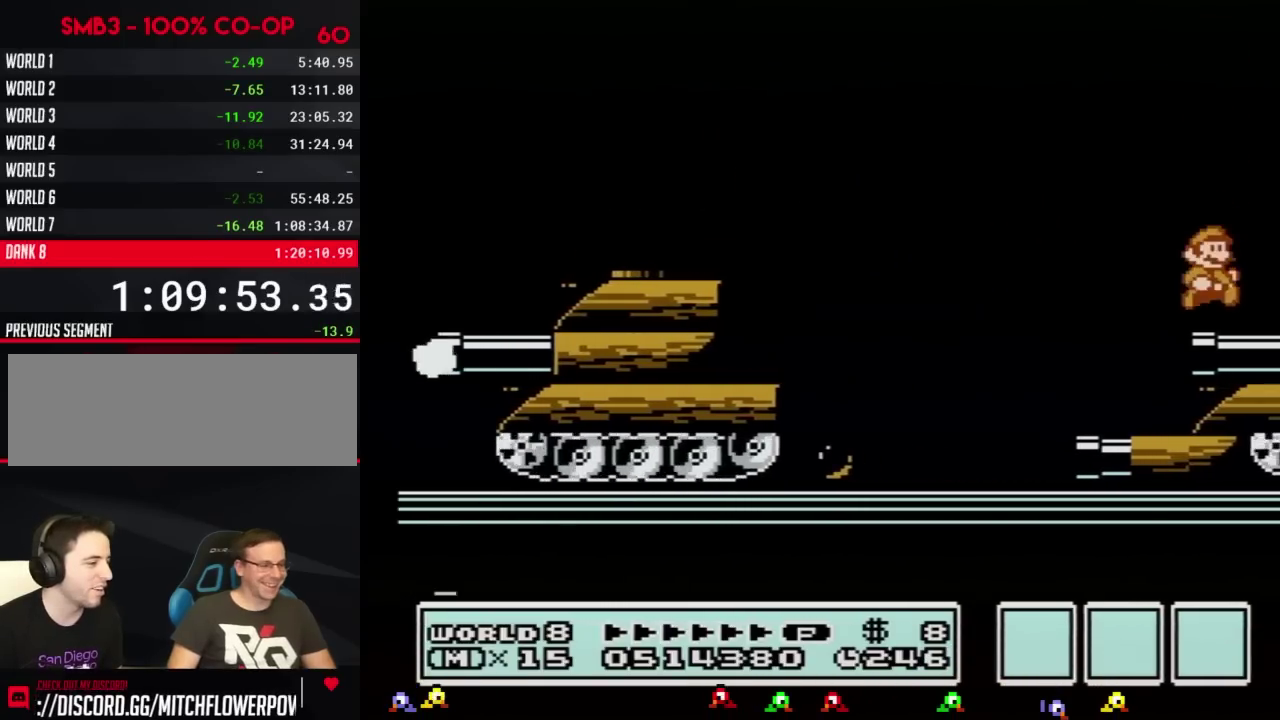
{"buttons": ["B", "DPAD_RIGHT"], "events": [[67, "DPAD_RIGHT", "down"]]}
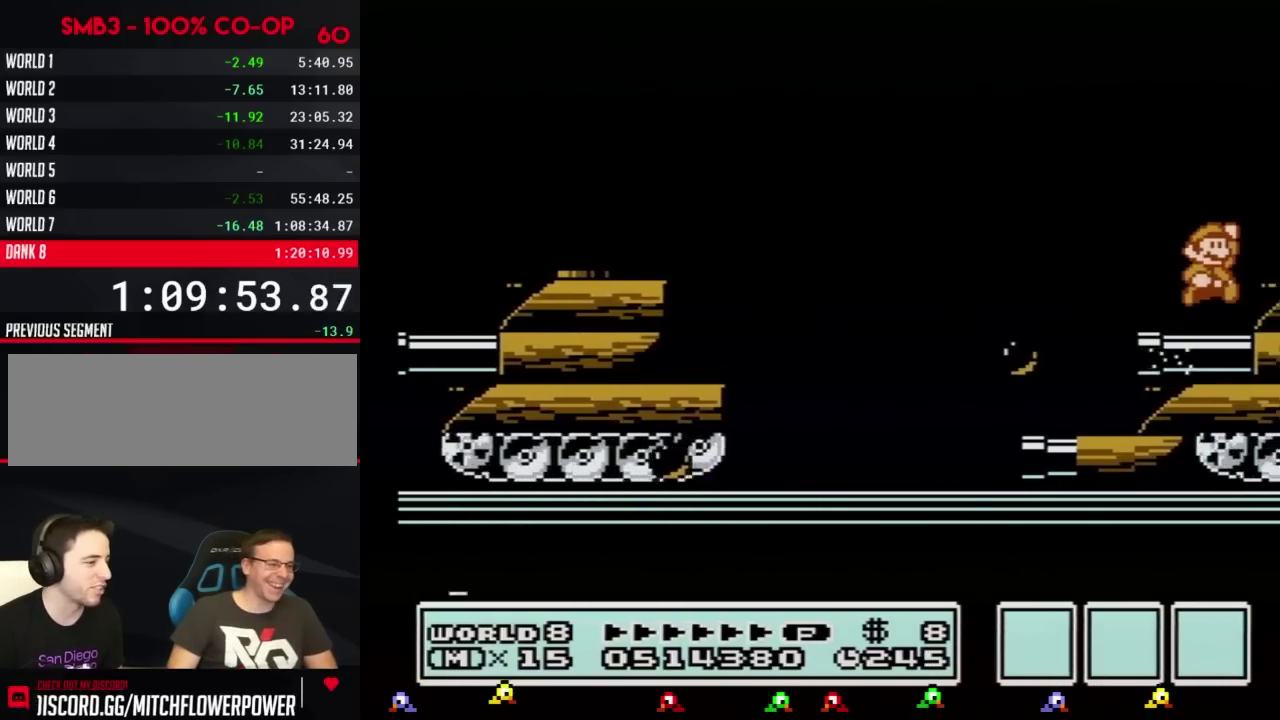
{"buttons": ["B", "DPAD_RIGHT"], "events": [[67, "A", "down"], [167, "A", "up"], [167, "B", "up"], [167, "DPAD_RIGHT", "up"], [451, "B", "down"], [484, "DPAD_RIGHT", "down"]]}
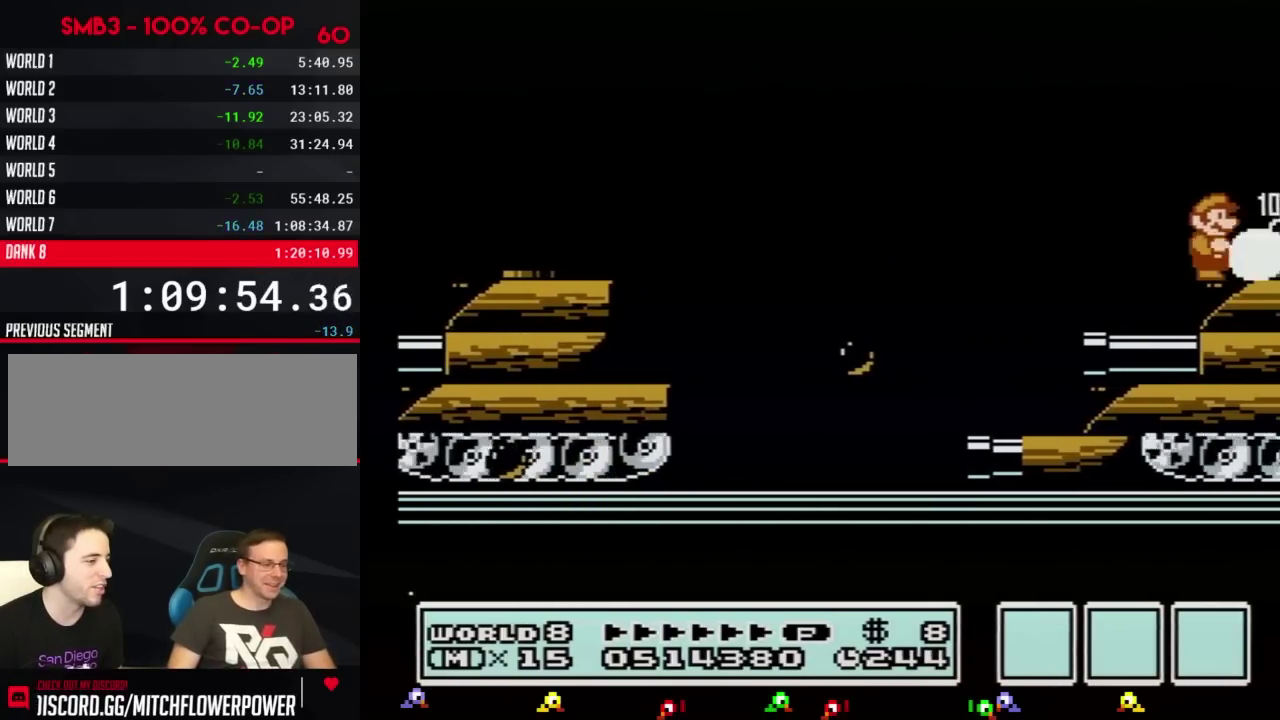
{"buttons": ["DPAD_RIGHT"], "events": [[17, "B", "up"], [100, "B", "down"], [200, "B", "up"], [284, "B", "down"], [350, "B", "up"], [450, "B", "down"], [500, "B", "up"]]}
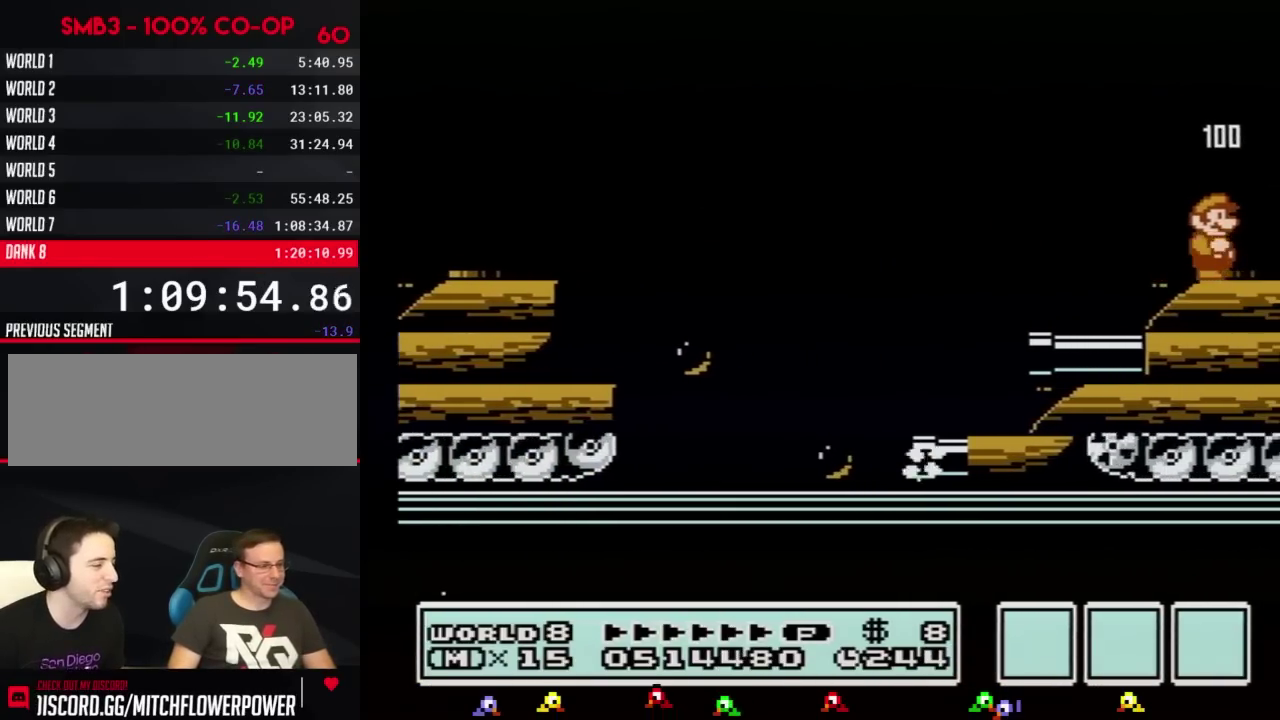
{"buttons": ["B", "DPAD_RIGHT"], "events": [[101, "B", "down"], [201, "B", "up"], [284, "B", "down"]]}
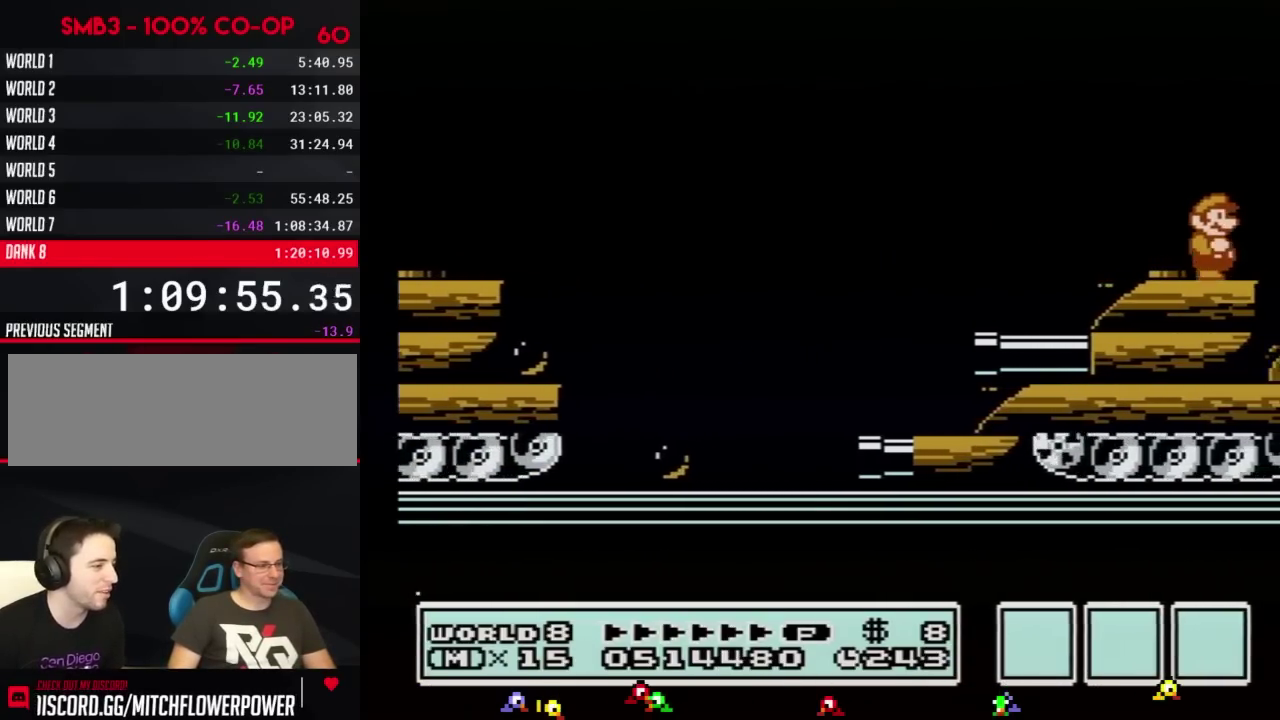
{"buttons": ["DPAD_RIGHT"], "events": [[350, "A", "down"], [450, "A", "up"], [450, "B", "up"]]}
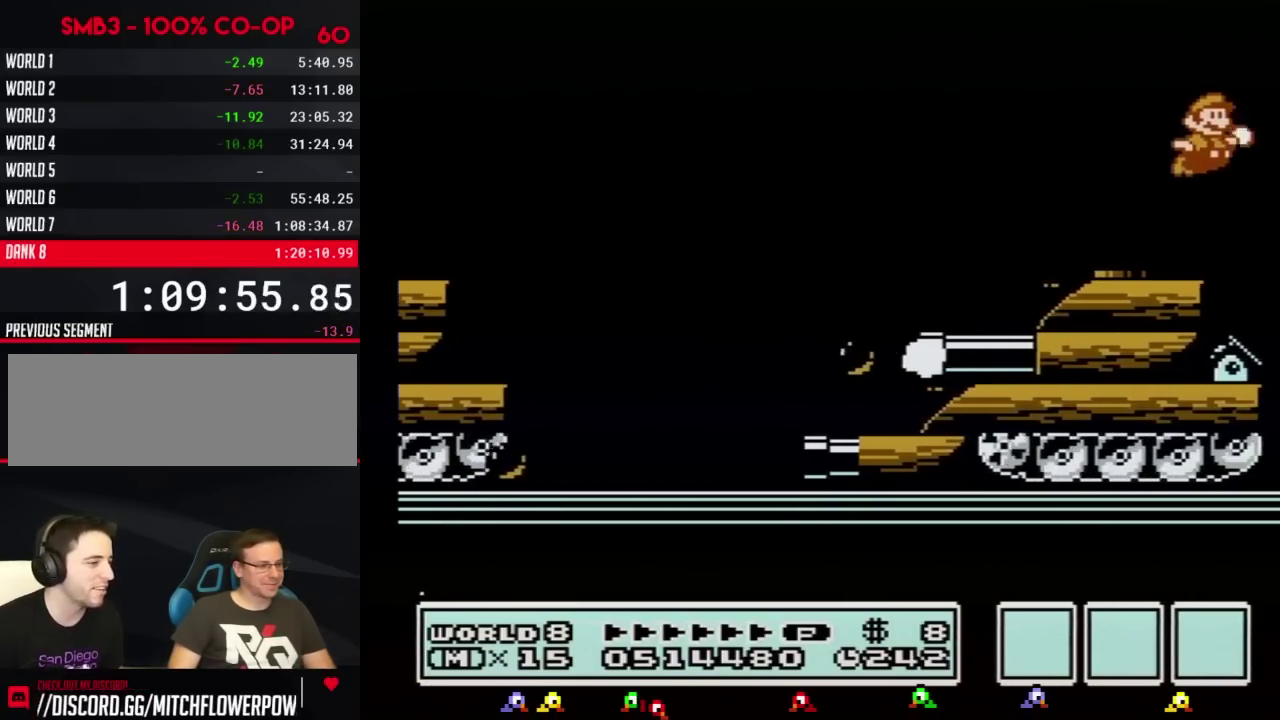
{"buttons": ["B", "DPAD_LEFT"], "events": [[34, "B", "down"], [101, "B", "up"], [234, "B", "down"], [484, "DPAD_LEFT", "down"], [484, "DPAD_RIGHT", "up"]]}
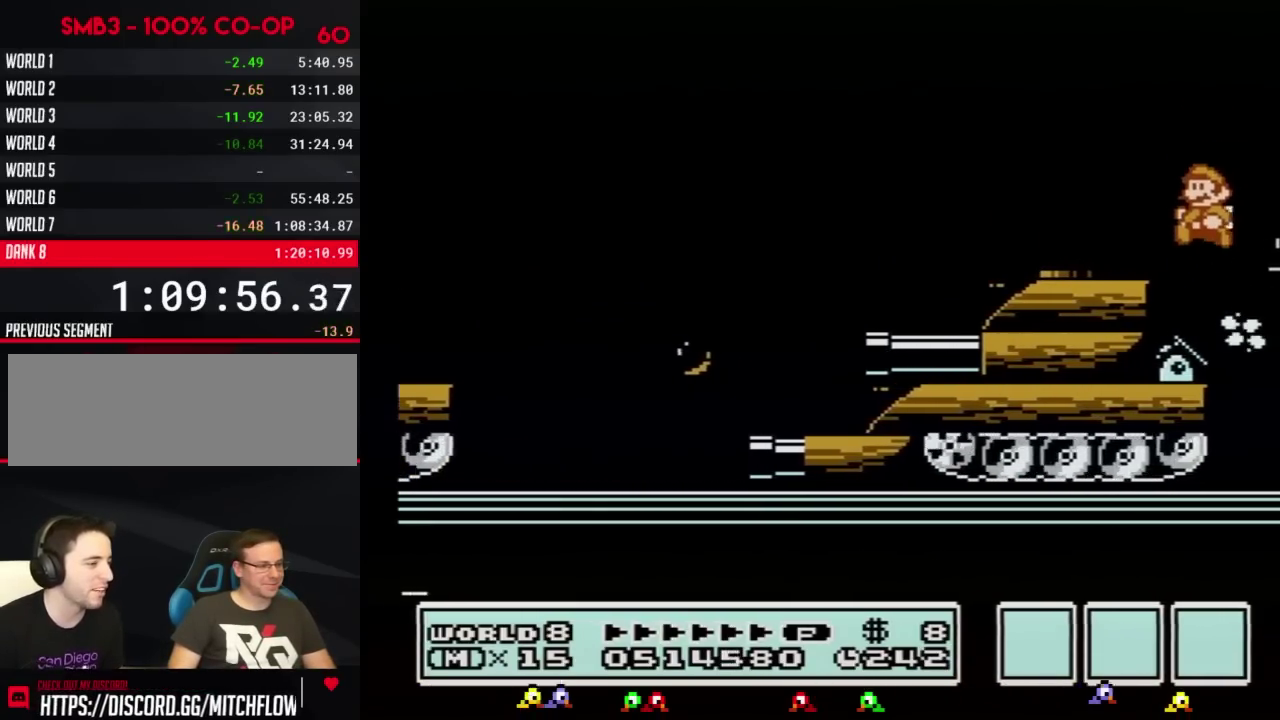
{"buttons": ["B"], "events": [[133, "DPAD_LEFT", "up"], [234, "DPAD_RIGHT", "down"], [284, "DPAD_RIGHT", "up"]]}
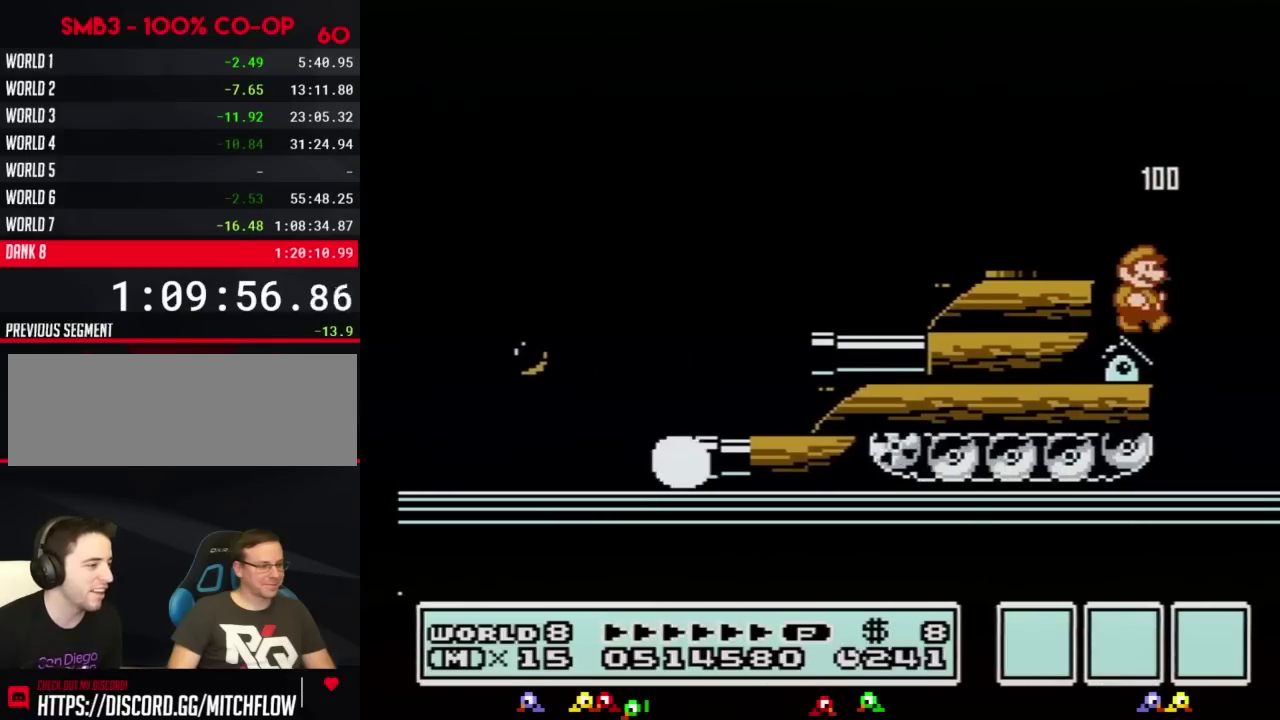
{"buttons": ["B", "DPAD_DOWN"], "events": [[67, "DPAD_RIGHT", "down"], [134, "DPAD_RIGHT", "up"], [317, "DPAD_DOWN", "down"], [418, "DPAD_DOWN", "up"], [501, "DPAD_DOWN", "down"]]}
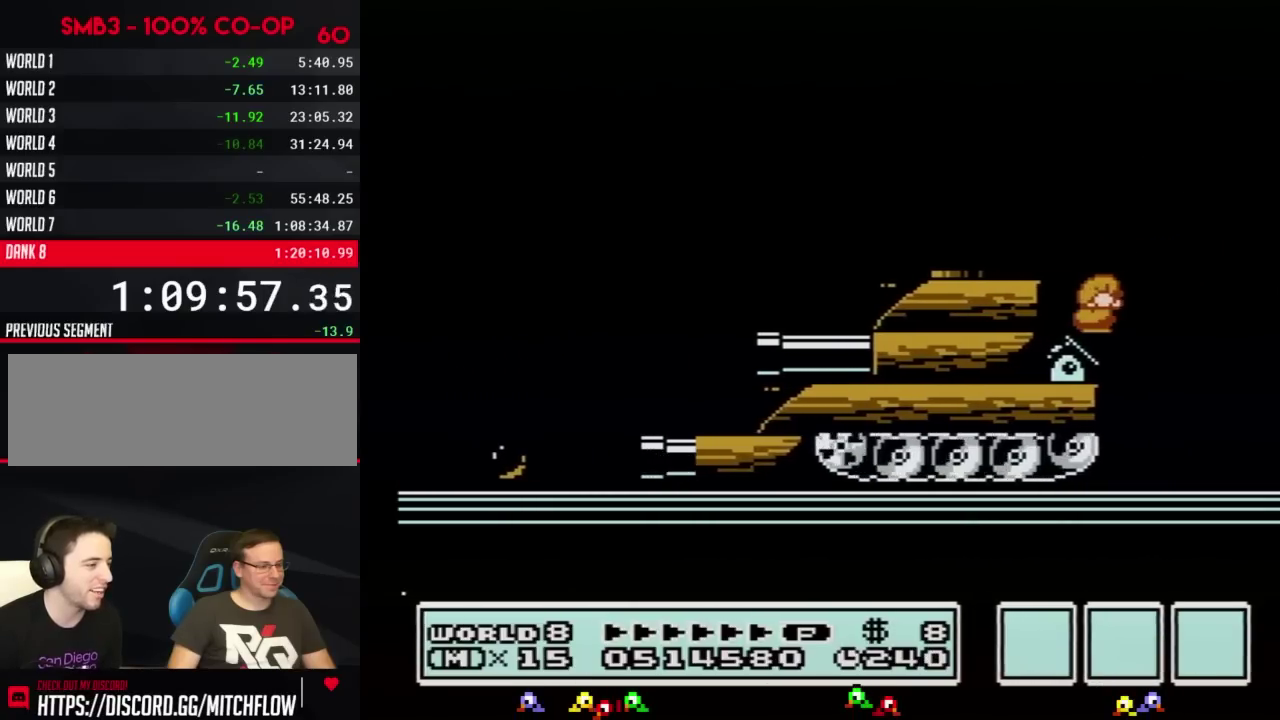
{"buttons": ["B"], "events": [[133, "DPAD_DOWN", "up"]]}
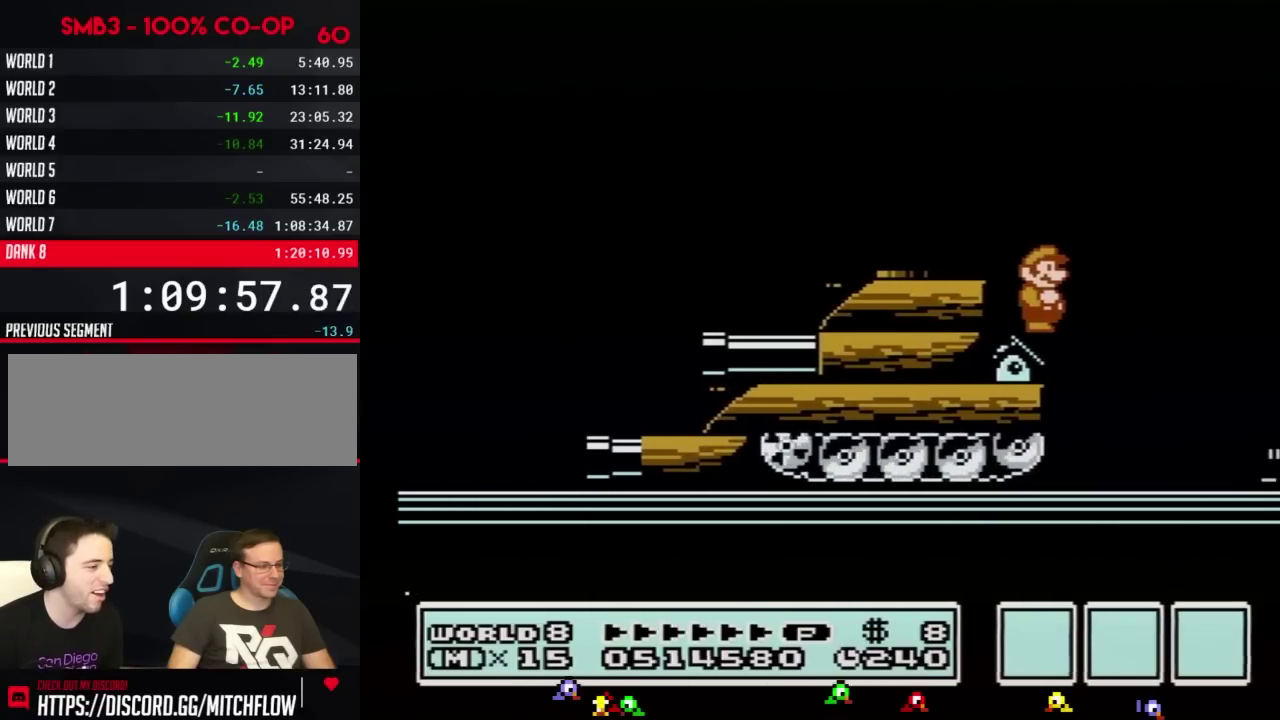
{"buttons": ["B"]}
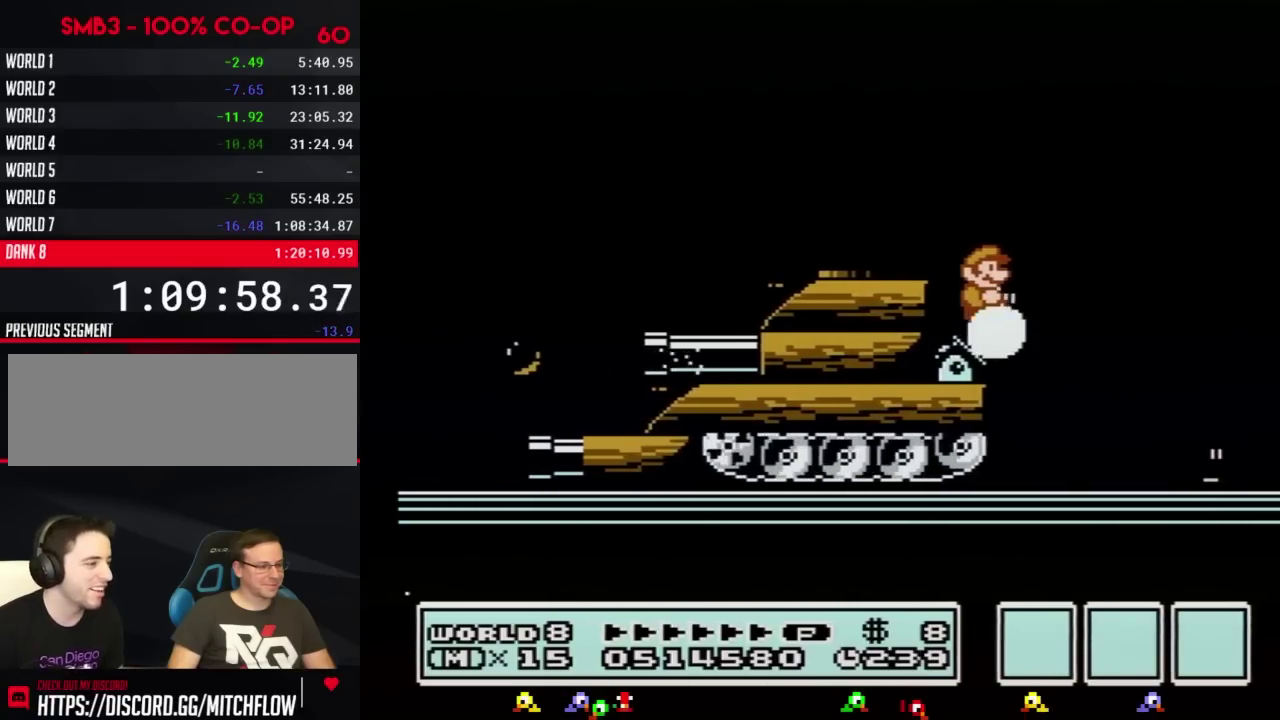
{"buttons": ["DPAD_LEFT"], "events": [[284, "DPAD_LEFT", "down"], [384, "A", "down"], [467, "A", "up"], [500, "B", "up"]]}
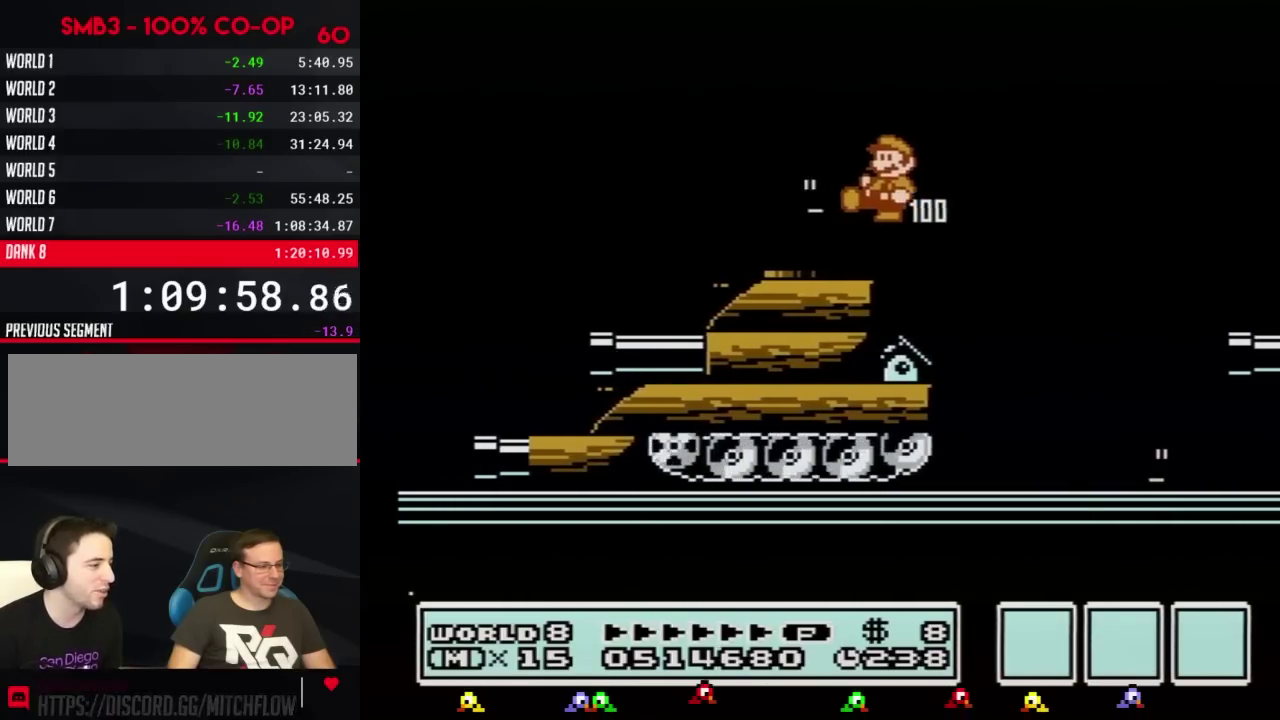
{"buttons": ["B", "DPAD_RIGHT"], "events": [[101, "B", "down"], [134, "DPAD_LEFT", "up"], [217, "DPAD_RIGHT", "down"]]}
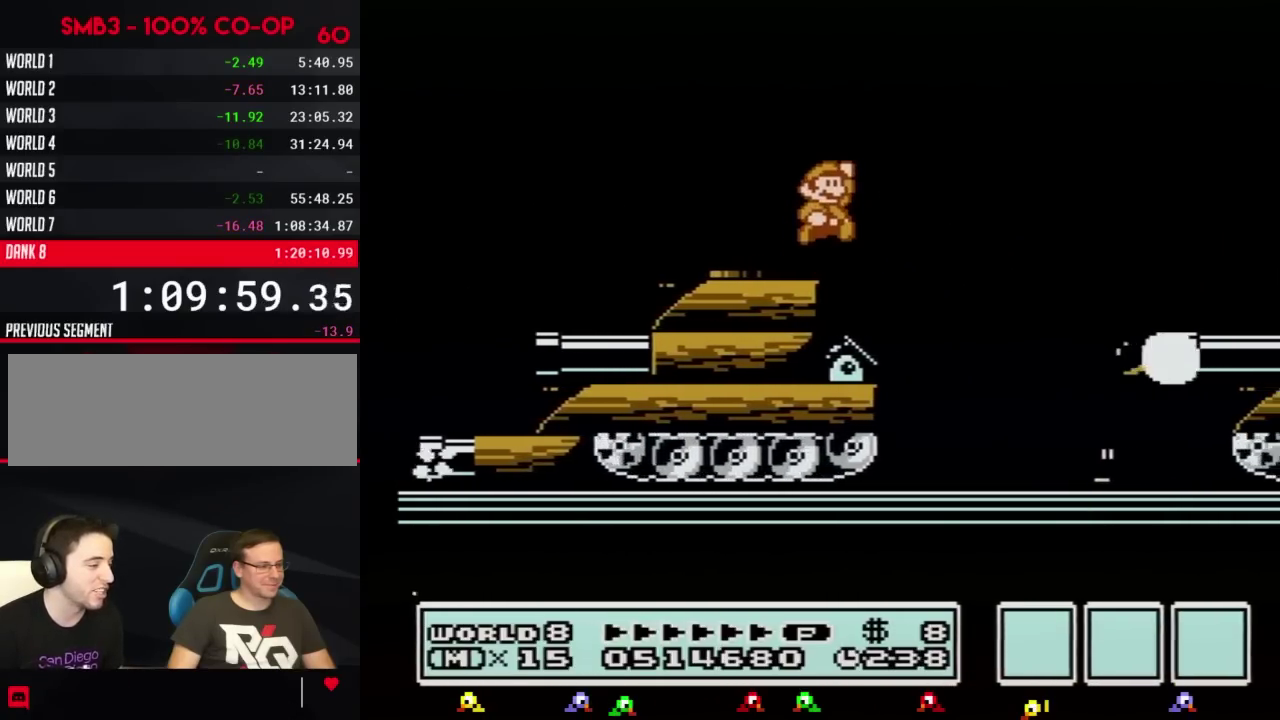
{"buttons": ["B", "DPAD_RIGHT"], "events": [[67, "A", "down"], [434, "A", "up"]]}
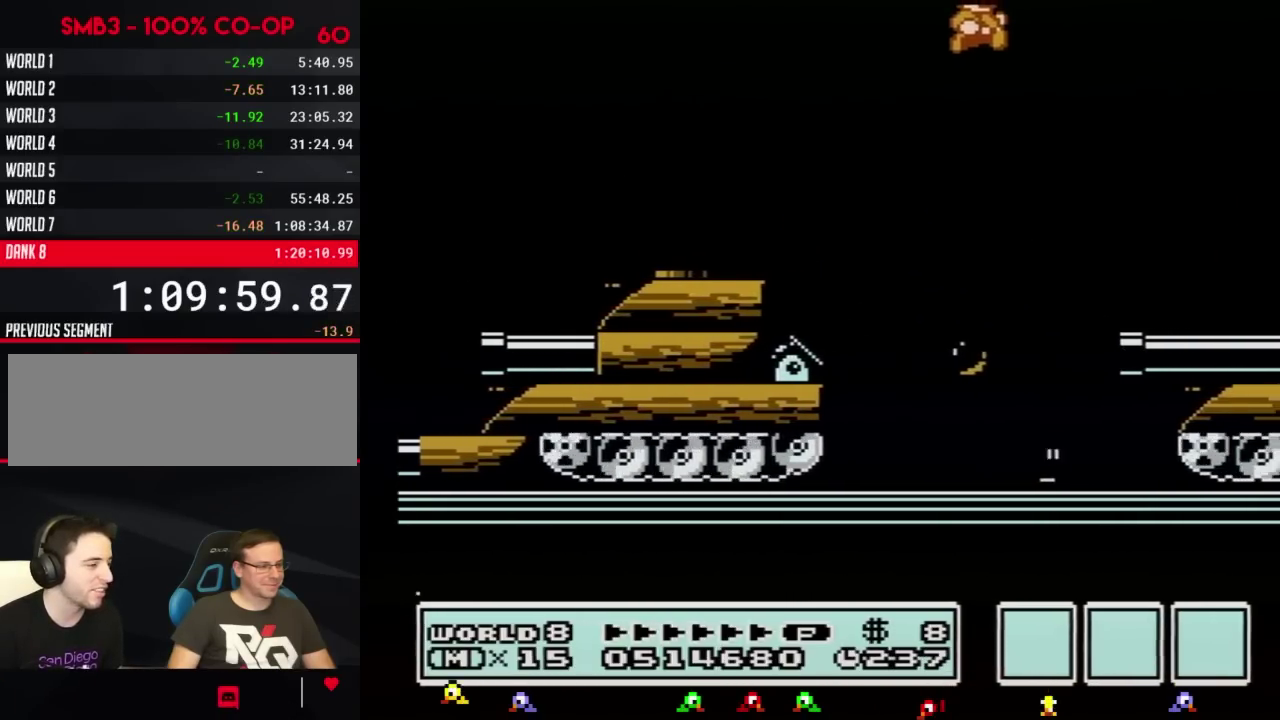
{"buttons": ["DPAD_RIGHT"], "events": [[434, "B", "up"]]}
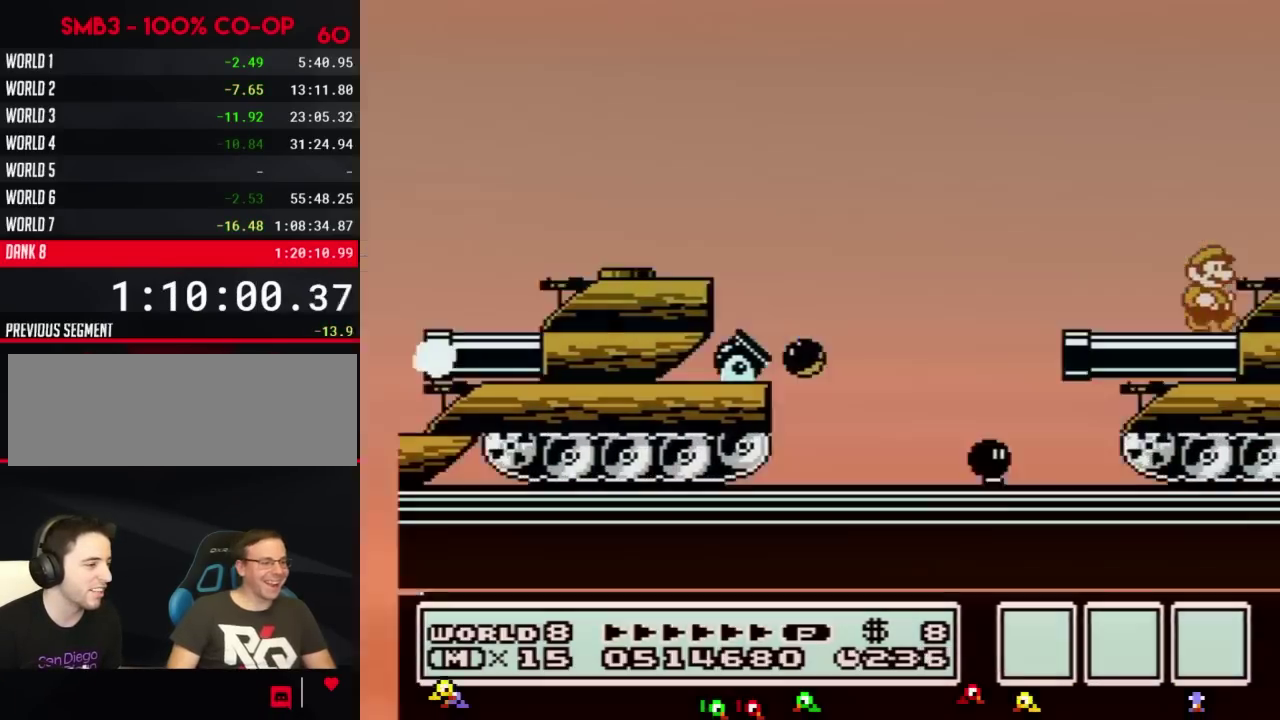
{"buttons": [], "events": [[133, "DPAD_RIGHT", "up"], [183, "A", "down"], [250, "A", "up"], [250, "DPAD_RIGHT", "down"], [384, "B", "down"], [384, "DPAD_RIGHT", "up"], [434, "B", "up"]]}
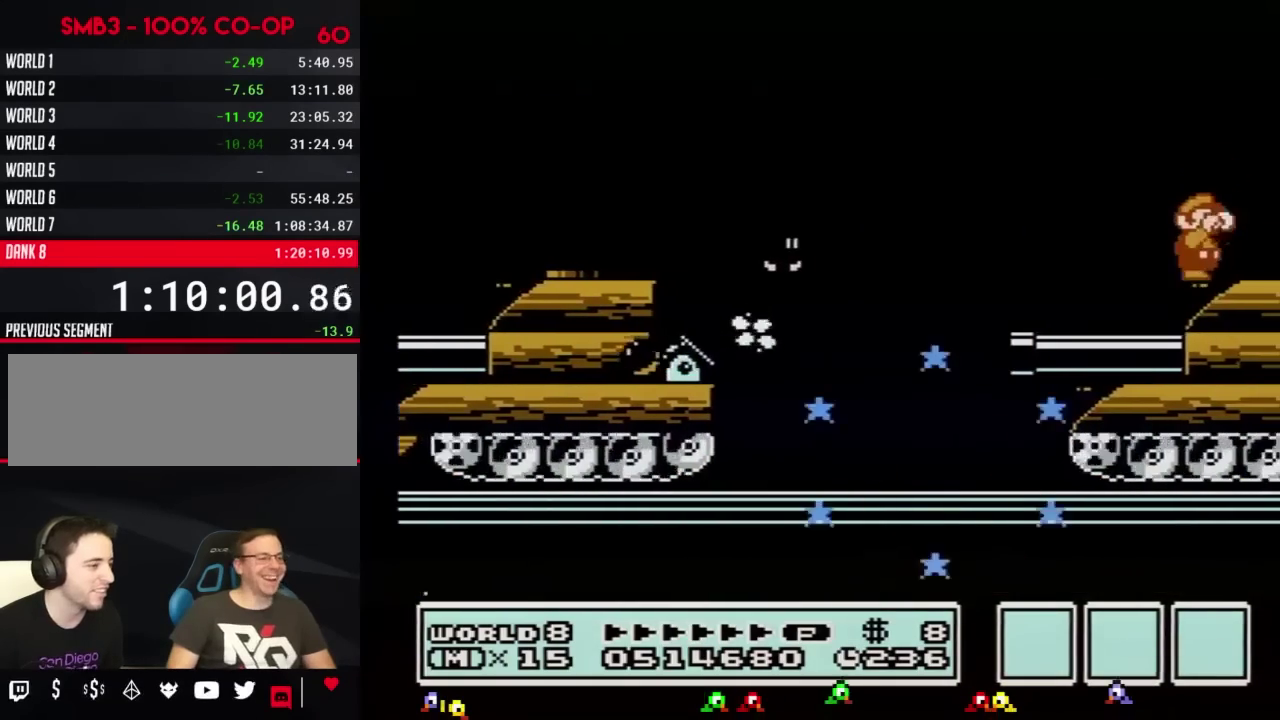
{"buttons": ["DPAD_RIGHT"], "events": [[34, "B", "down"], [134, "B", "up"], [184, "DPAD_RIGHT", "down"], [217, "B", "down"], [284, "B", "up"], [401, "B", "down"], [468, "B", "up"]]}
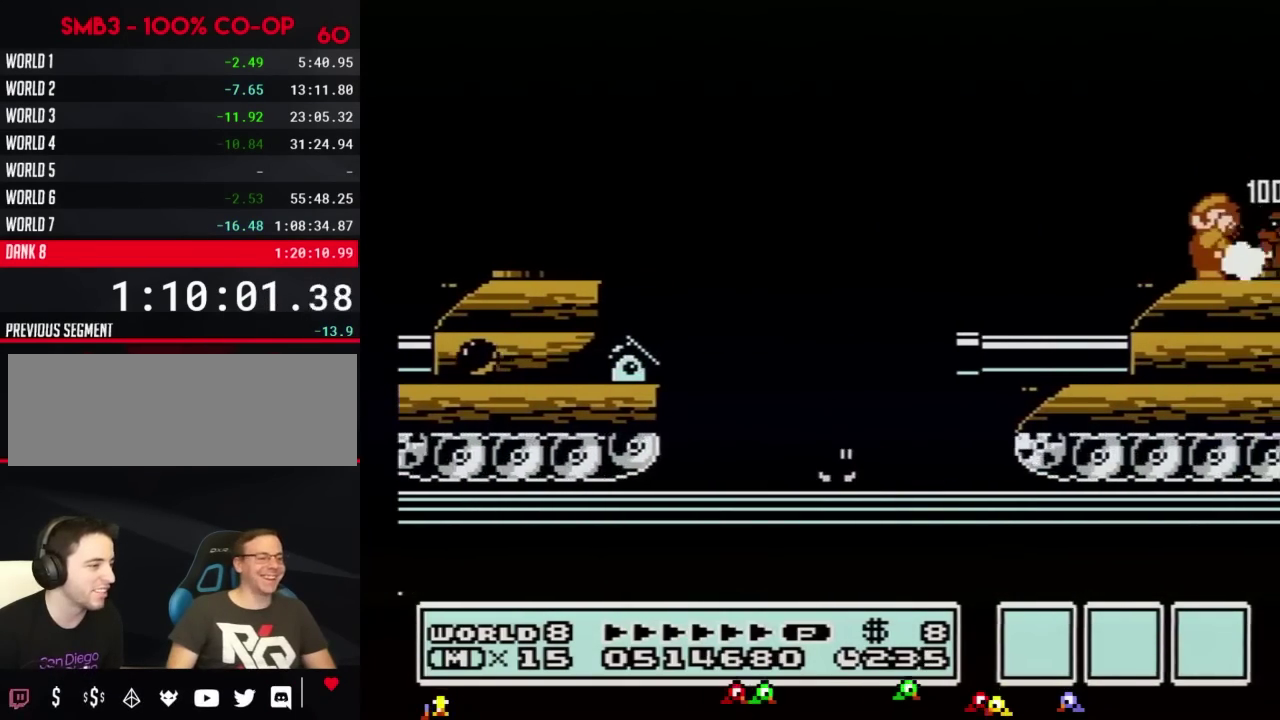
{"buttons": ["DPAD_RIGHT"], "events": [[67, "B", "down"], [150, "B", "up"], [250, "B", "down"], [317, "B", "up"], [400, "B", "down"], [467, "B", "up"]]}
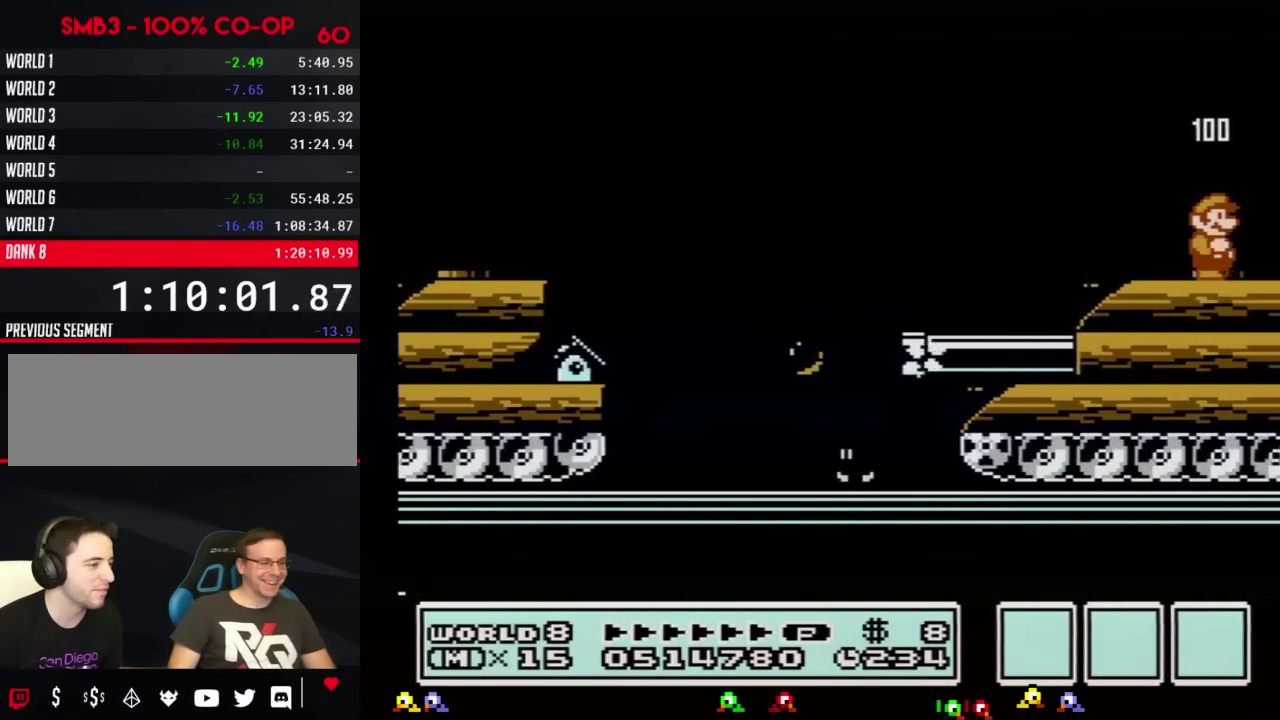
{"buttons": ["DPAD_RIGHT"]}